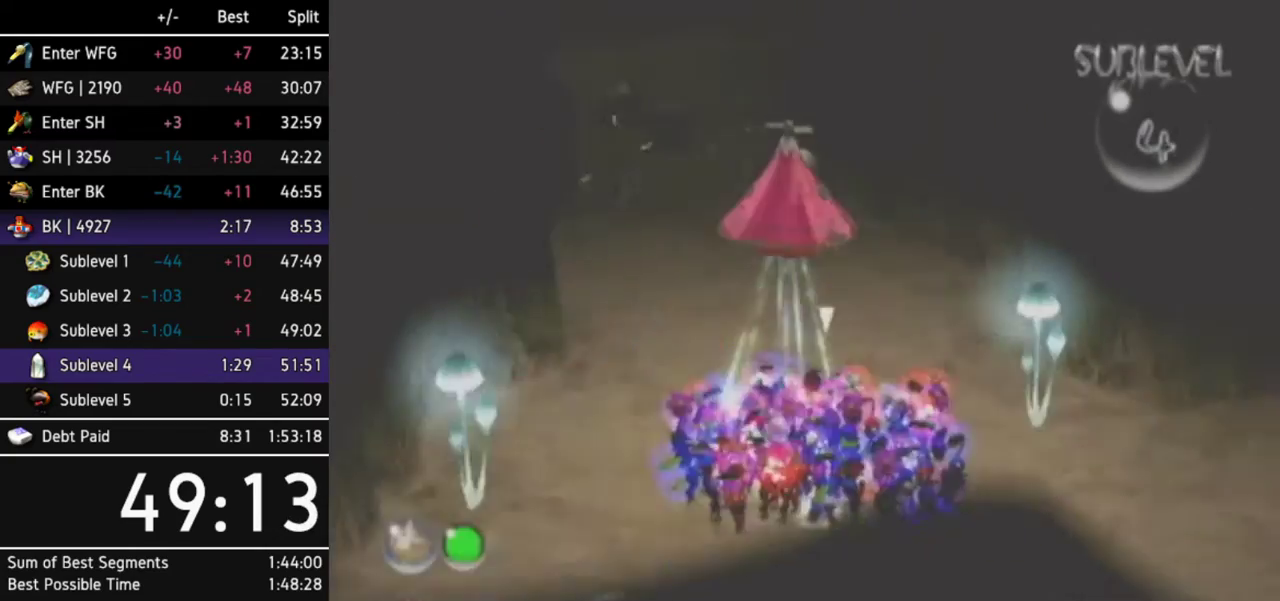
Gameplay with a controller (Nintendo layout); each line is a JSON object with the inputs held at the frame after it. "events" lists button and stick changes between this image and that frame as [ms after this image, input, new state], when the widget could be followed in between. Not read: L3 R3.
{"buttons": ["B"], "left_stick": "down", "right_stick": "center", "events": [[133, "left_stick", "up"], [433, "B", "down"], [467, "left_stick", "down"]]}
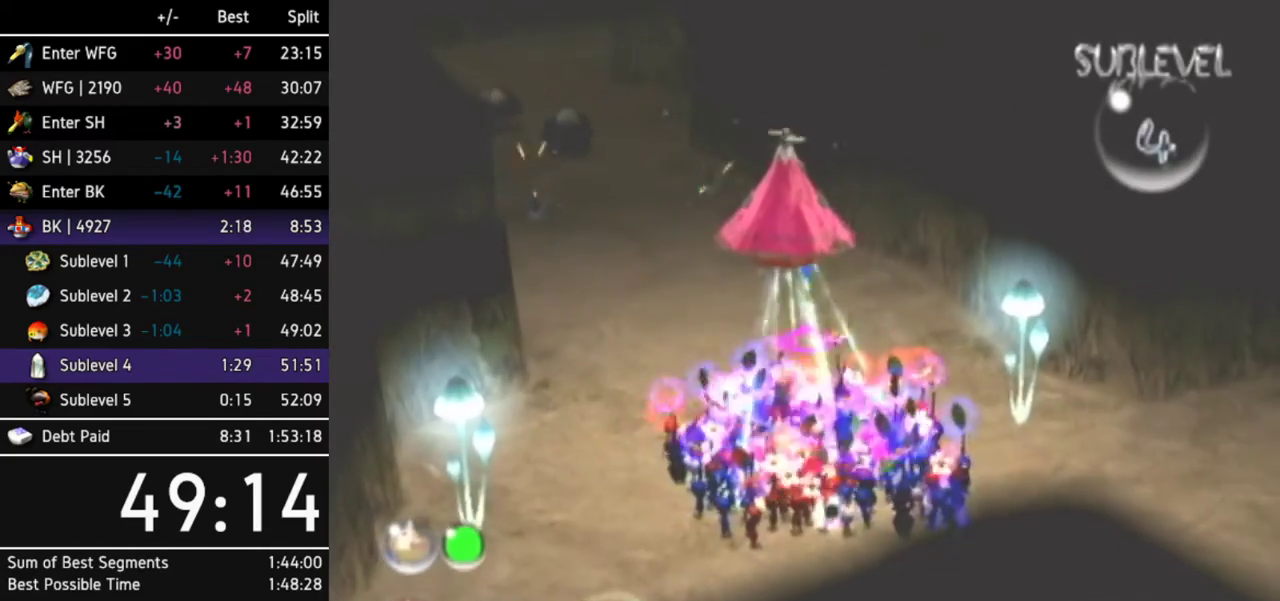
{"buttons": [], "left_stick": "up", "right_stick": "center", "events": [[400, "left_stick", "up"], [433, "B", "up"]]}
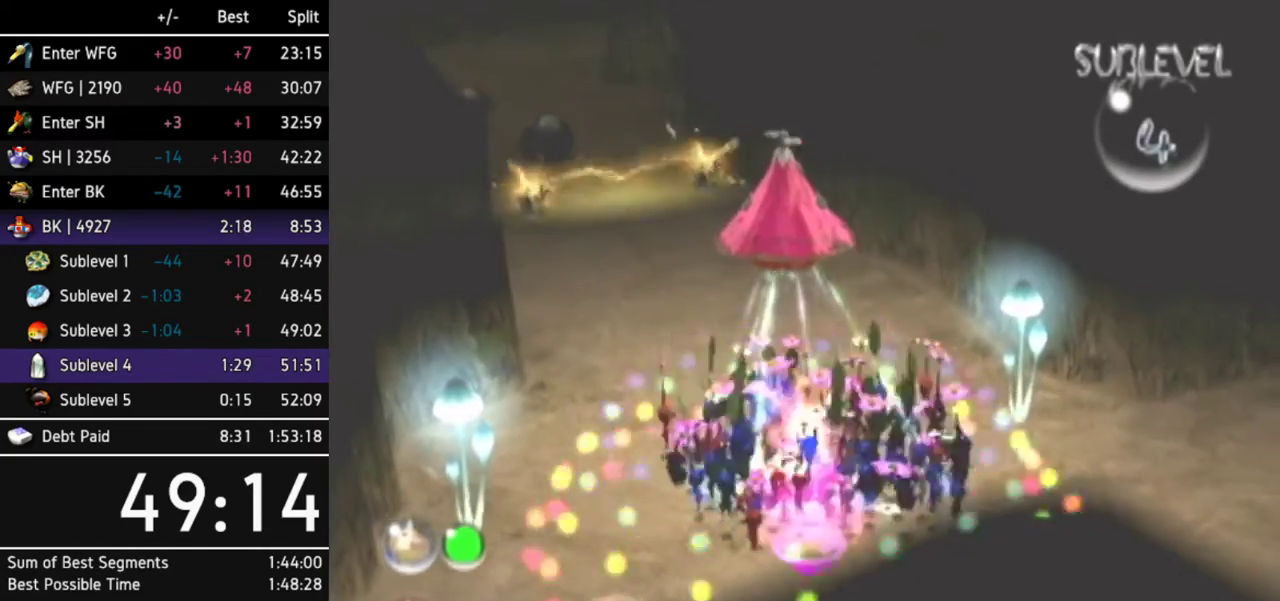
{"buttons": ["A"], "left_stick": "up-left", "right_stick": "center"}
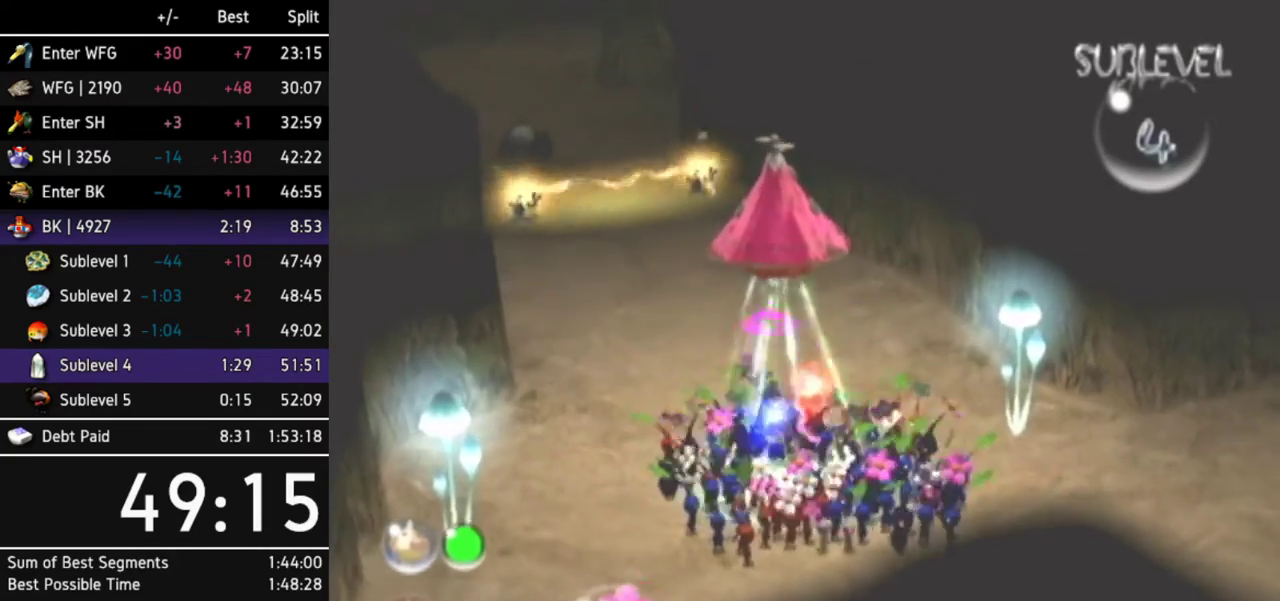
{"buttons": ["A", "Z"], "left_stick": "up-right", "right_stick": "center"}
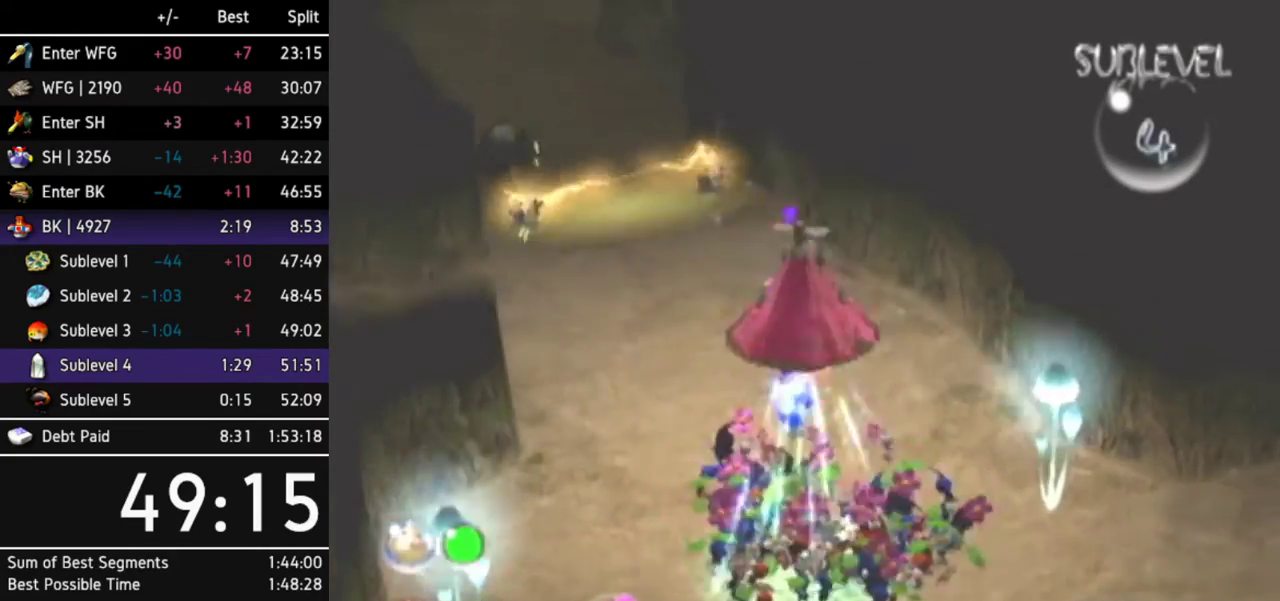
{"buttons": [], "left_stick": "up-left", "right_stick": "center", "events": [[67, "Z", "up"], [67, "left_stick", "down-right"], [233, "left_stick", "center"], [267, "A", "up"], [400, "left_stick", "up-left"]]}
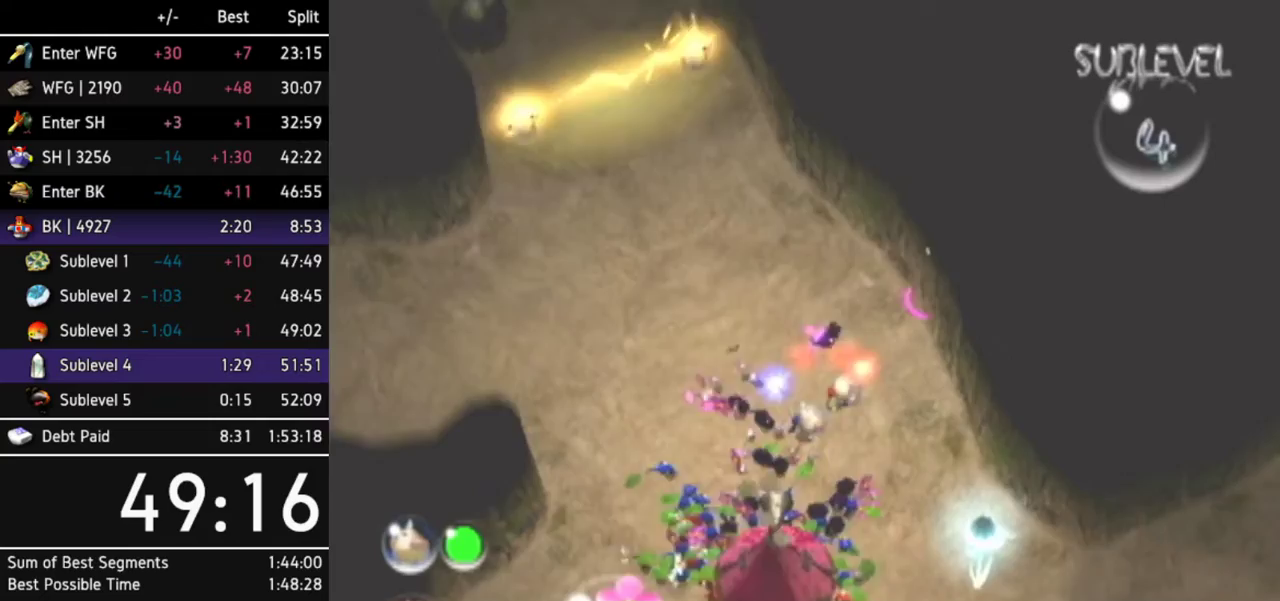
{"buttons": [], "left_stick": "up", "right_stick": "center", "events": [[400, "left_stick", "up"]]}
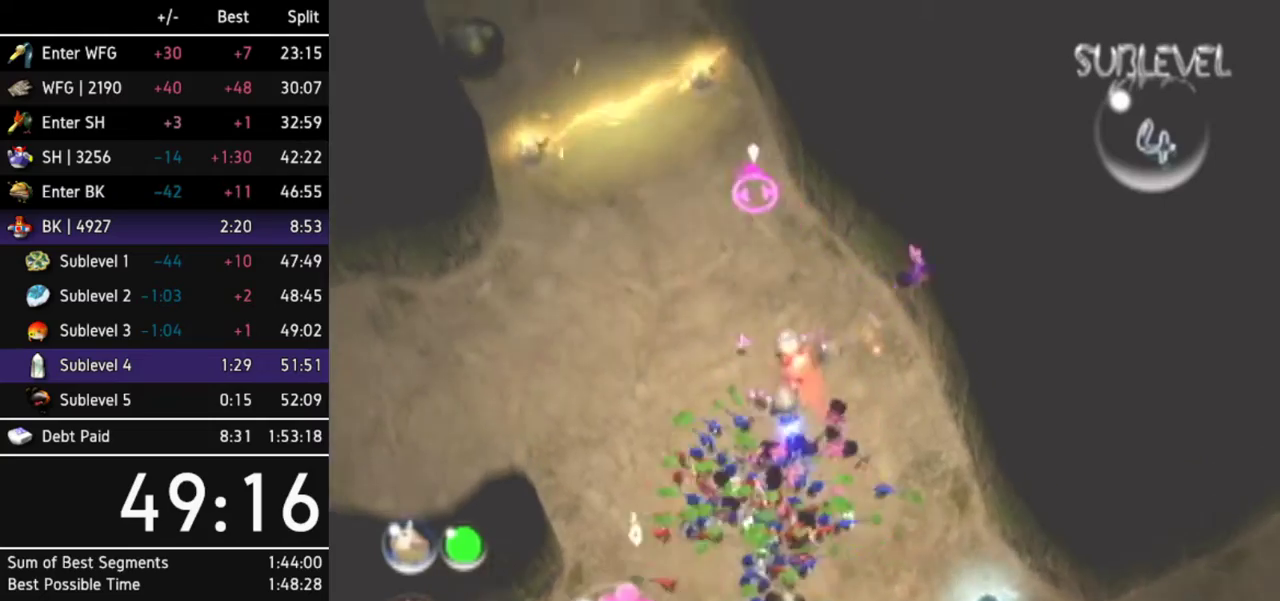
{"buttons": [], "left_stick": "center", "right_stick": "center", "events": [[433, "left_stick", "center"]]}
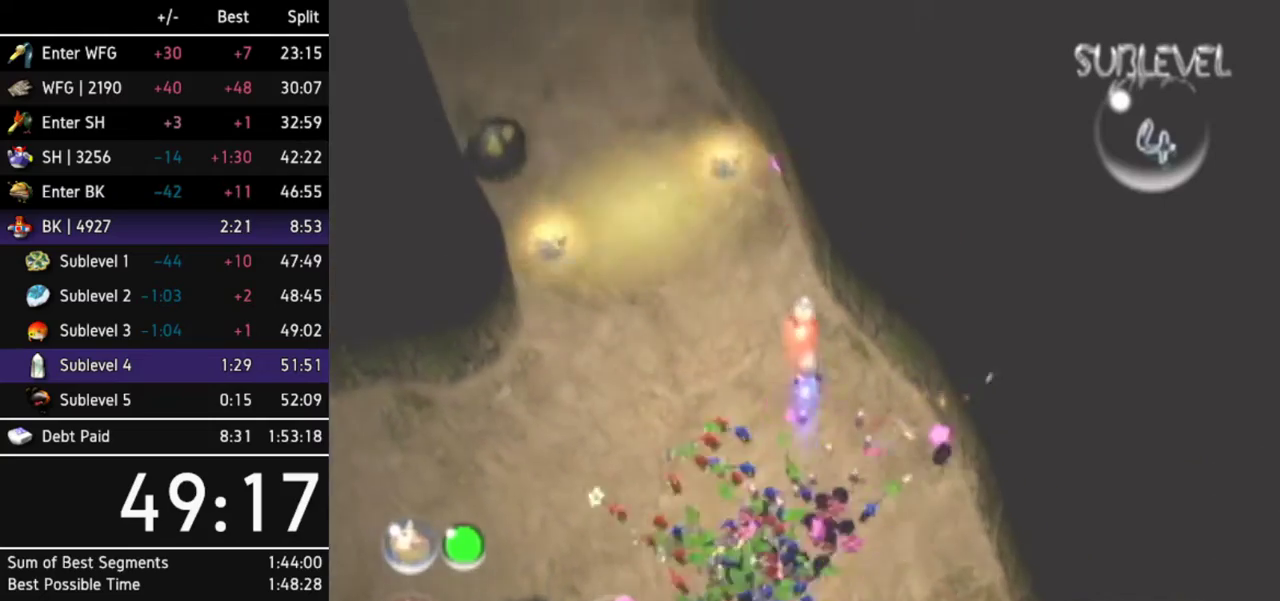
{"buttons": [], "left_stick": "up-left", "right_stick": "up-left", "events": [[100, "left_stick", "up"], [267, "right_stick", "up"], [433, "left_stick", "up-left"], [500, "right_stick", "up-left"]]}
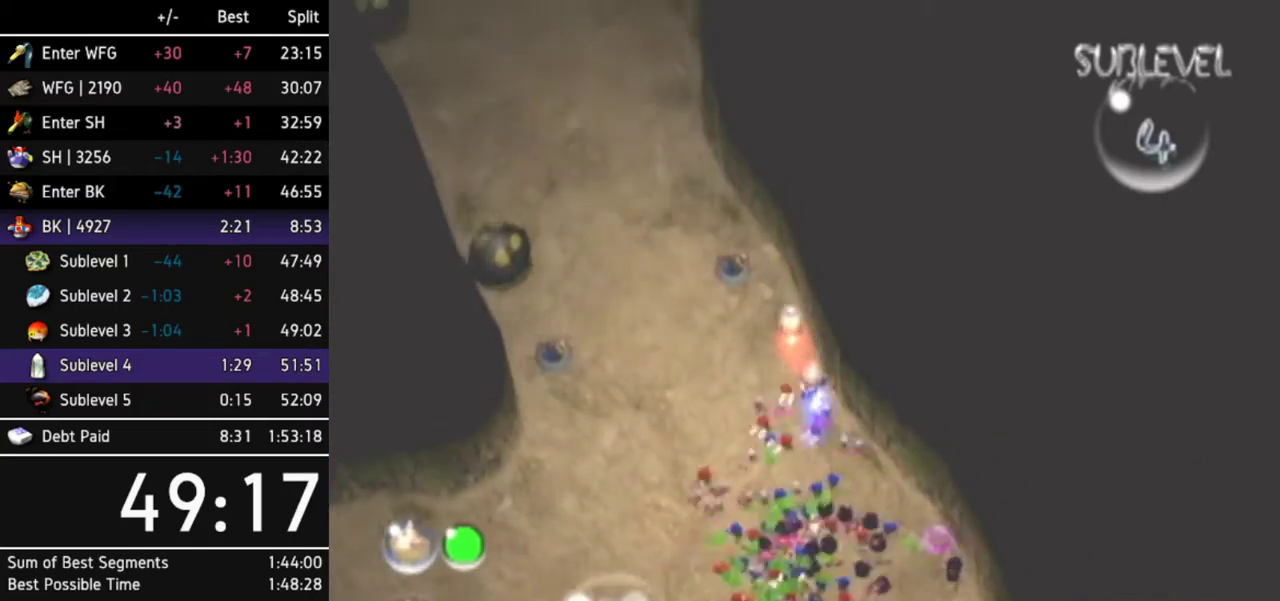
{"buttons": [], "left_stick": "center", "right_stick": "up-left", "events": [[233, "left_stick", "center"]]}
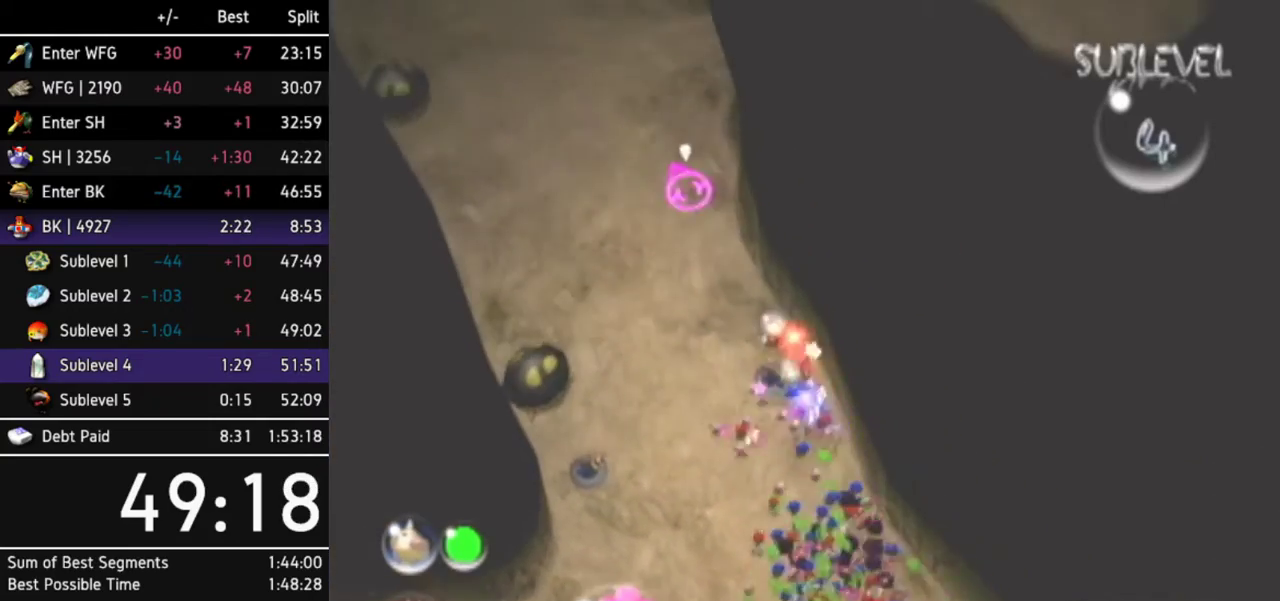
{"buttons": [], "left_stick": "center", "right_stick": "up", "events": [[233, "right_stick", "up"], [400, "right_stick", "down-right"], [500, "right_stick", "up"]]}